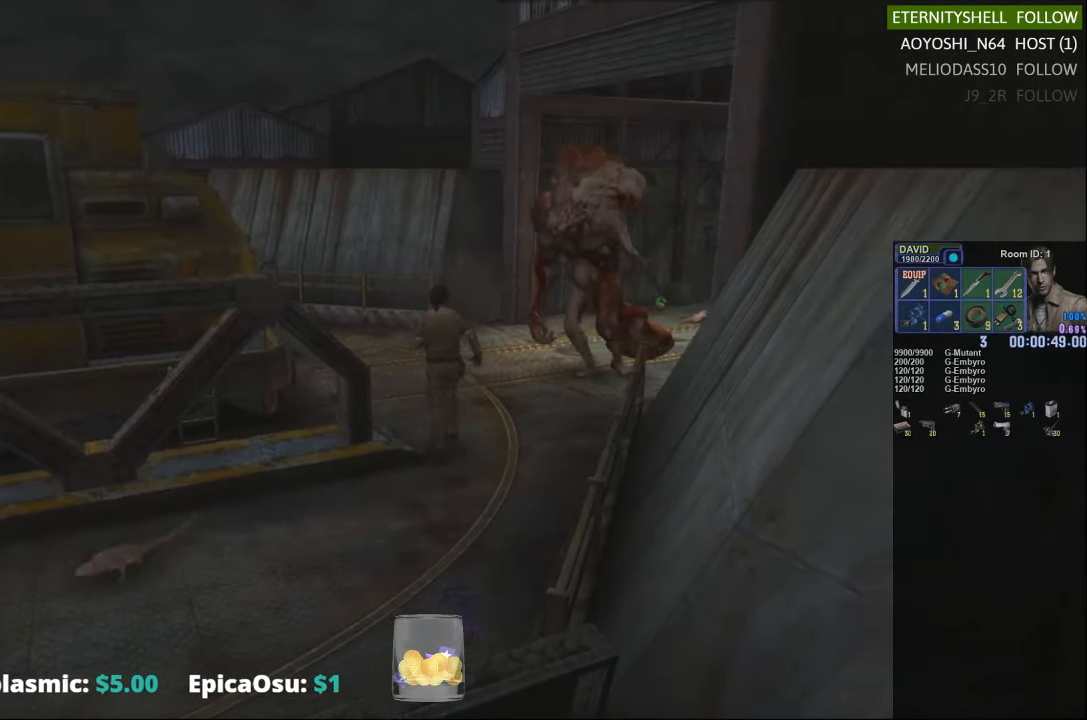
Gameplay with a controller (Xbox layout); each line is a JSON object with the inputs held at the frame after it. "events" lists button and stick changes between this image and that frame as [ms after this image, input, new state], when the widget could be followed in between.
{"buttons": ["X"], "left_stick": "up", "right_stick": "center", "events": [[83, "left_stick", "left"], [313, "left_stick", "up-left"], [417, "left_stick", "up"]]}
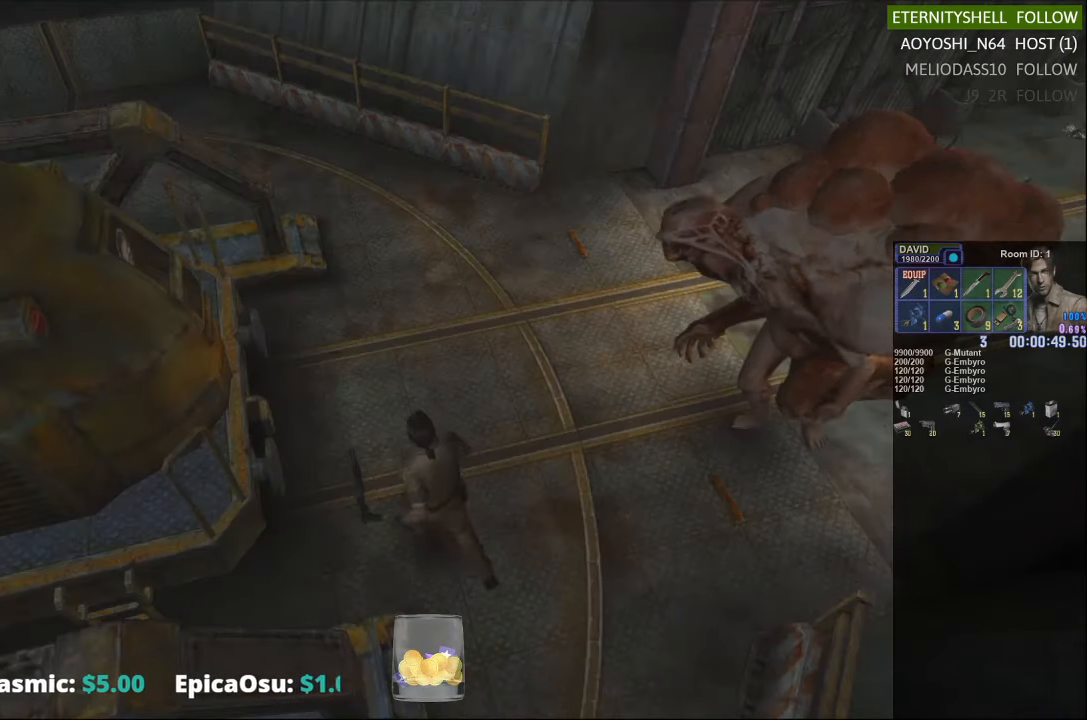
{"buttons": ["X"], "left_stick": "up", "right_stick": "center", "events": []}
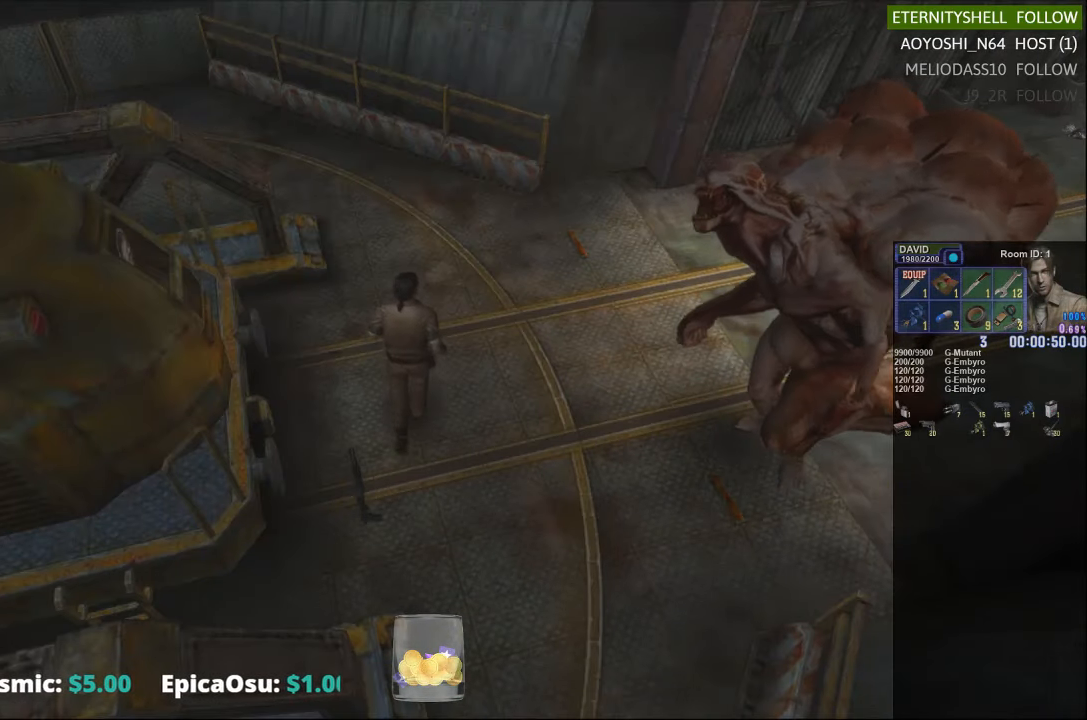
{"buttons": ["X"], "left_stick": "up-right", "right_stick": "center", "events": [[396, "left_stick", "up-right"]]}
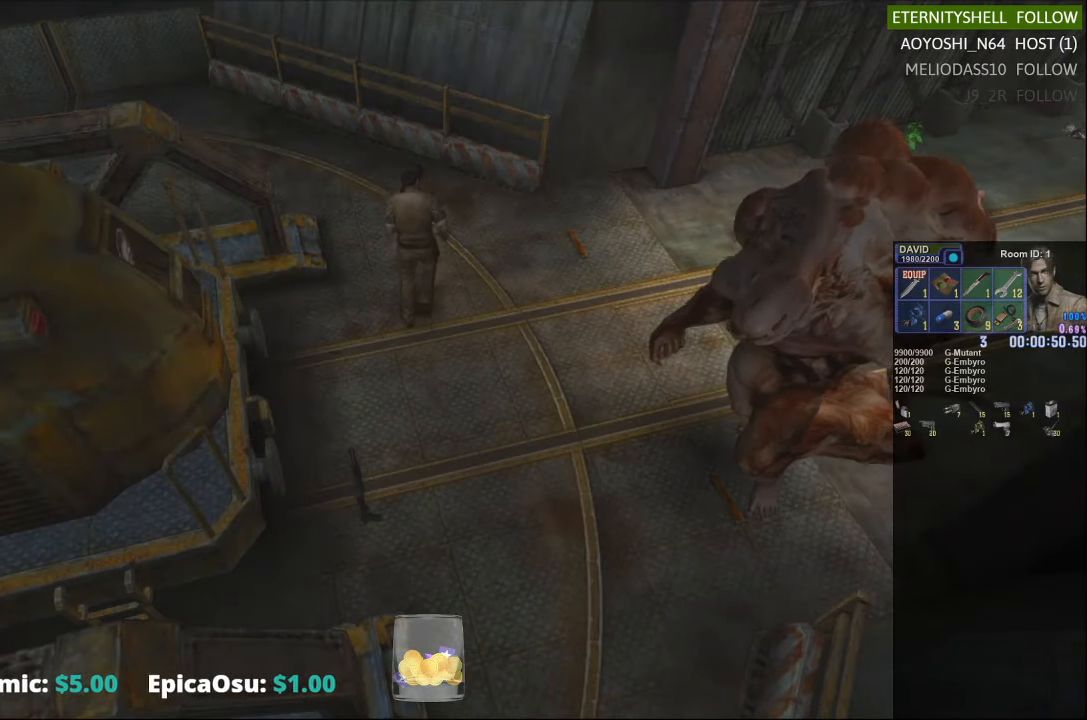
{"buttons": ["X"], "left_stick": "down-left", "right_stick": "center", "events": [[104, "left_stick", "up-left"], [208, "left_stick", "left"], [354, "left_stick", "down-left"]]}
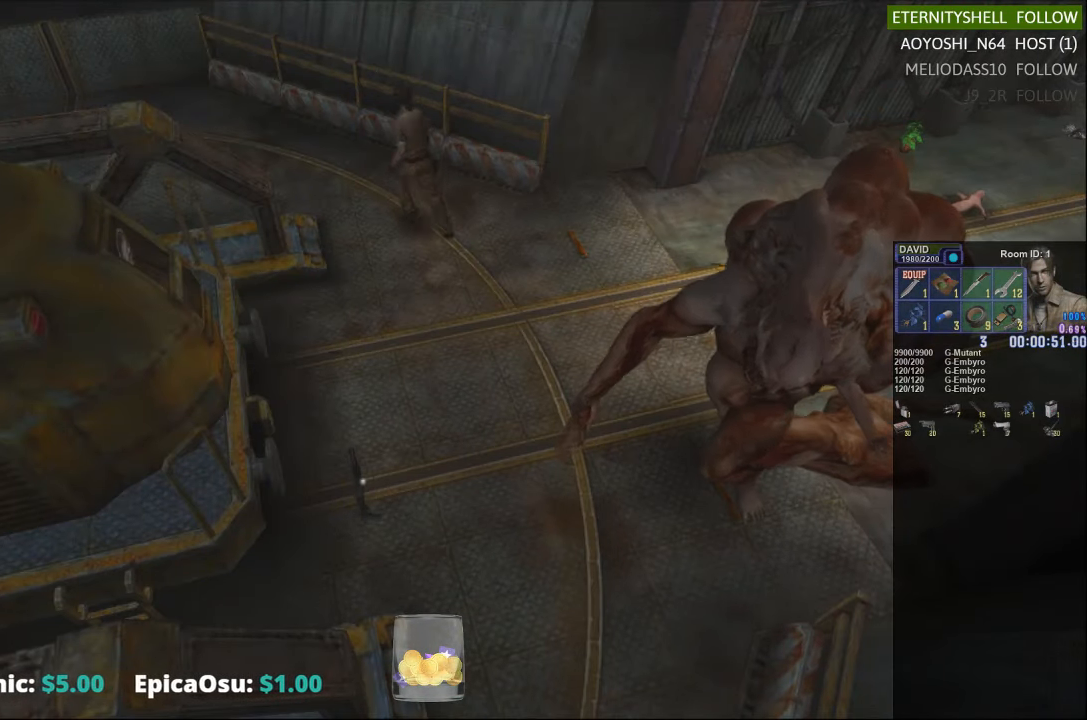
{"buttons": ["X"], "left_stick": "down-left", "right_stick": "center", "events": []}
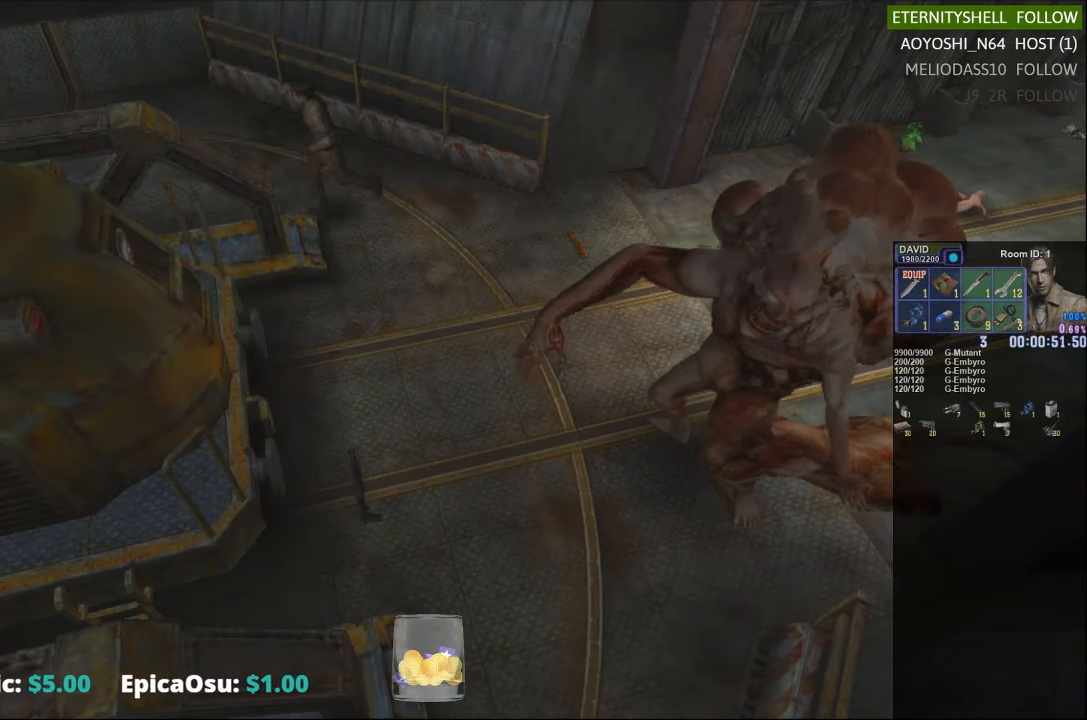
{"buttons": ["X", "DPAD_UP", "DPAD_RIGHT"], "left_stick": "center", "right_stick": "center", "events": [[63, "DPAD_UP", "down"], [188, "left_stick", "center"], [375, "DPAD_RIGHT", "down"]]}
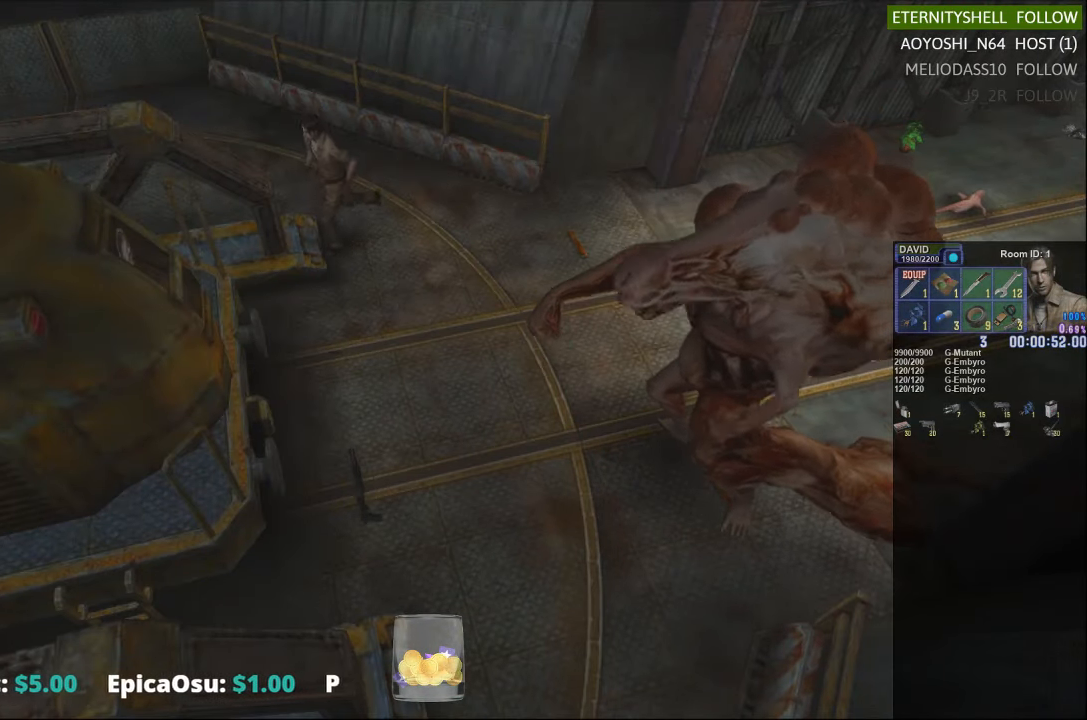
{"buttons": ["X", "DPAD_UP", "DPAD_RIGHT"], "left_stick": "center", "right_stick": "center", "events": []}
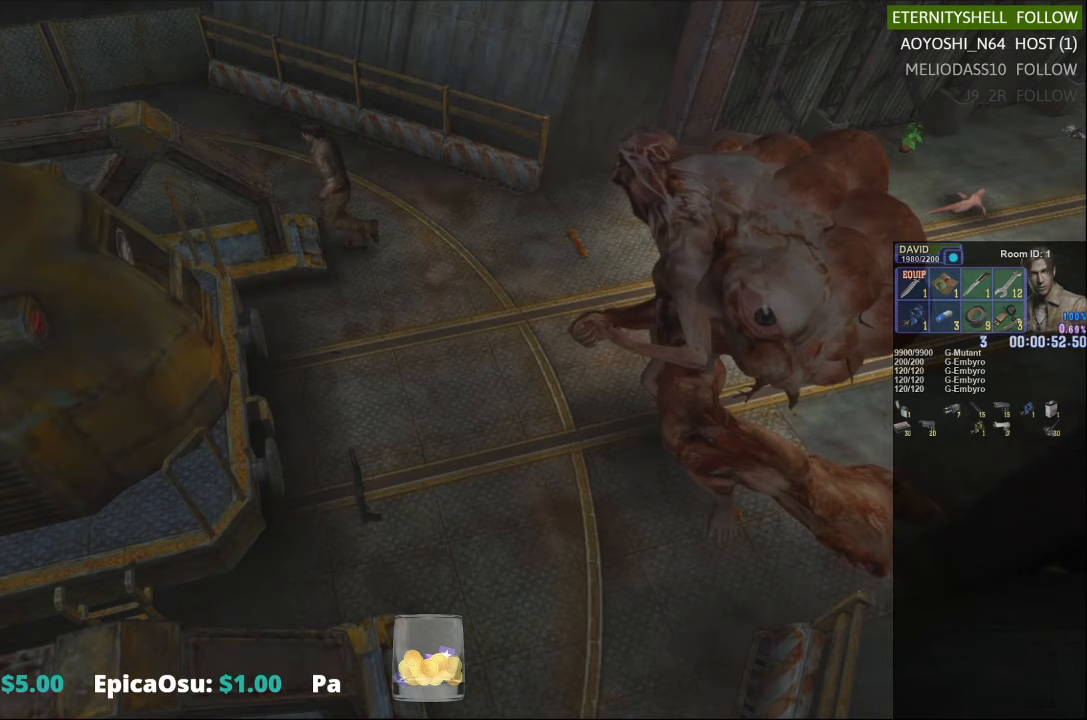
{"buttons": ["X", "DPAD_UP", "DPAD_LEFT"], "left_stick": "center", "right_stick": "center", "events": [[396, "DPAD_RIGHT", "up"], [458, "DPAD_LEFT", "down"]]}
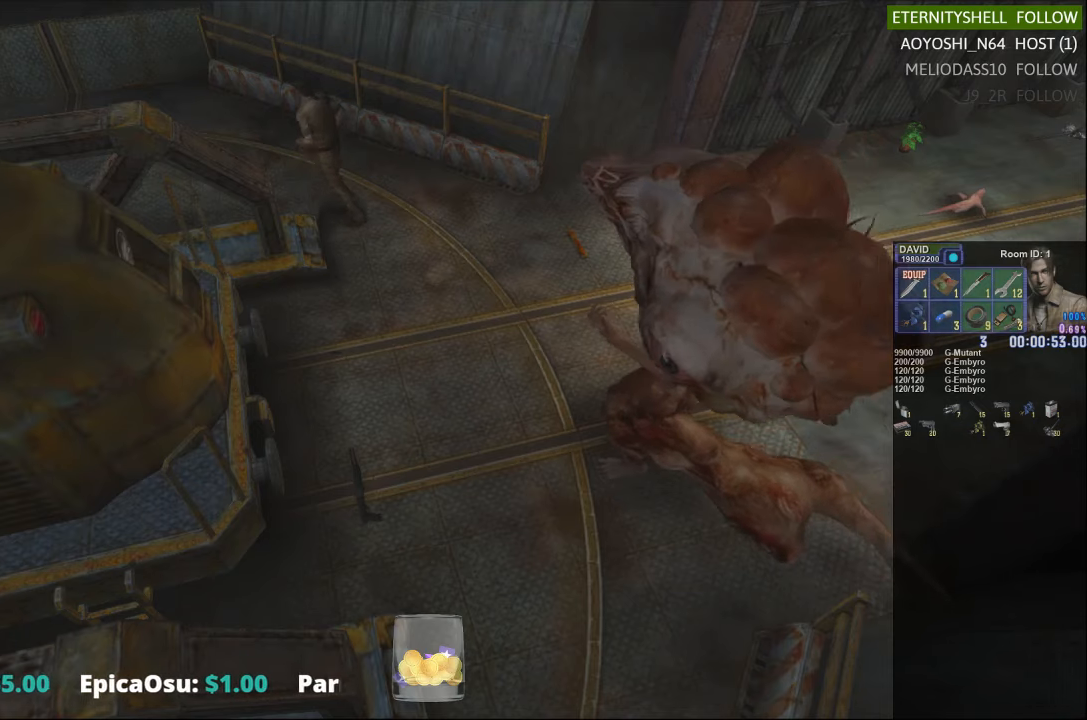
{"buttons": ["X", "DPAD_UP"], "left_stick": "center", "right_stick": "center", "events": [[208, "DPAD_LEFT", "up"], [313, "A", "down"], [438, "A", "up"]]}
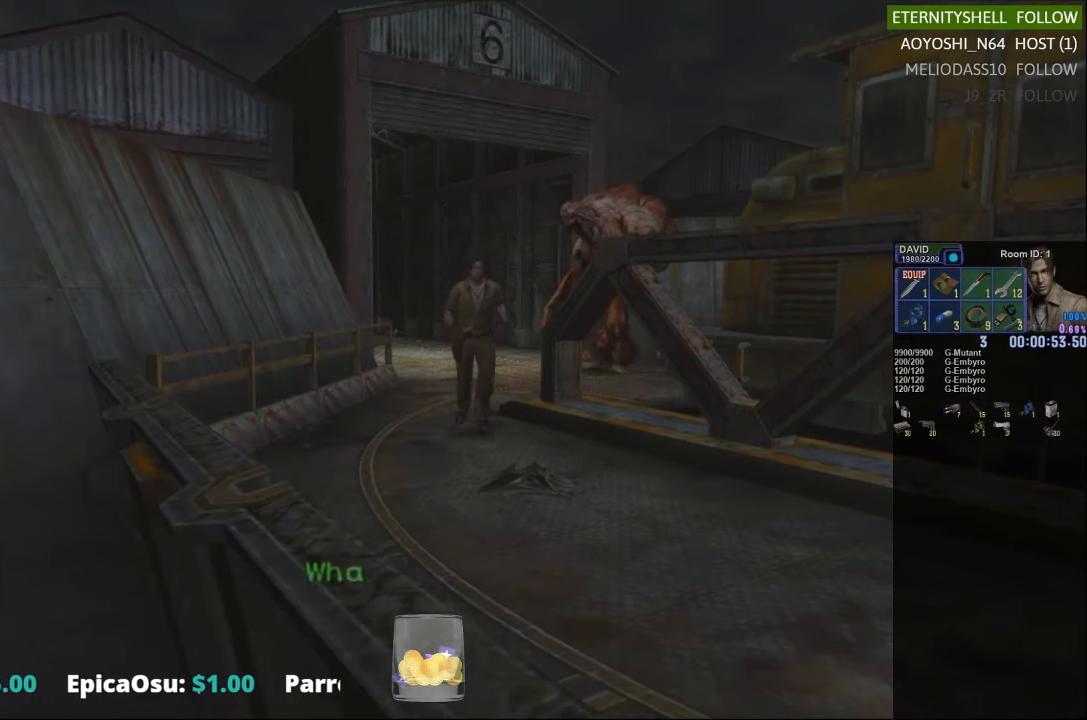
{"buttons": ["X", "DPAD_UP"], "left_stick": "center", "right_stick": "center", "events": []}
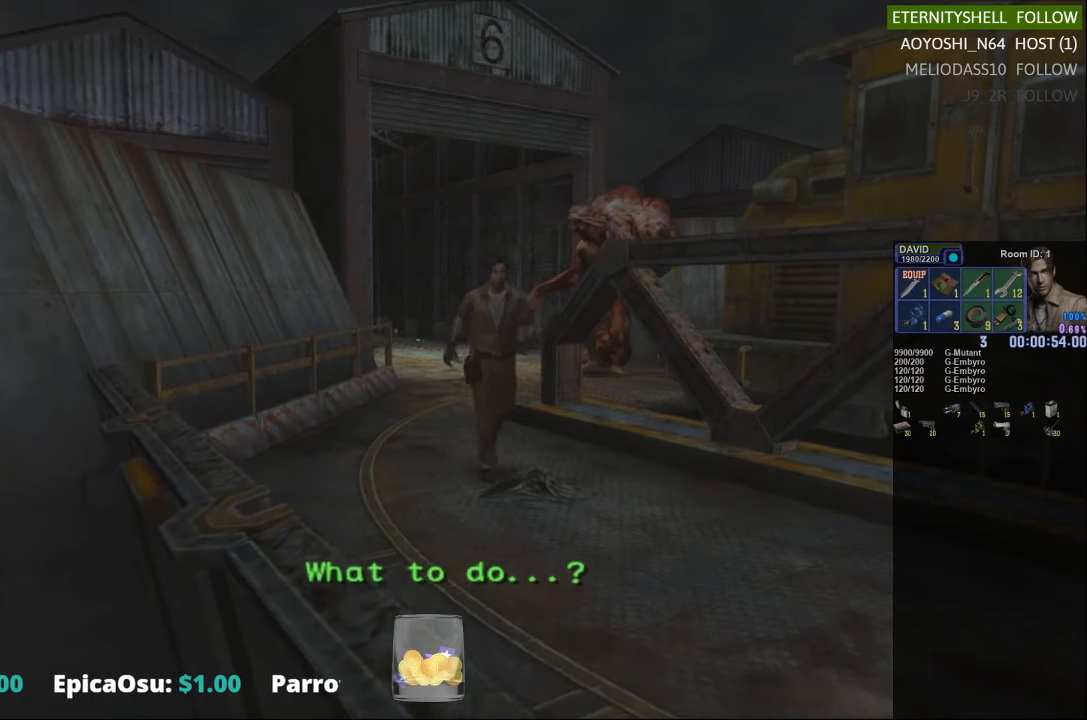
{"buttons": ["X", "DPAD_UP"], "left_stick": "center", "right_stick": "center", "events": []}
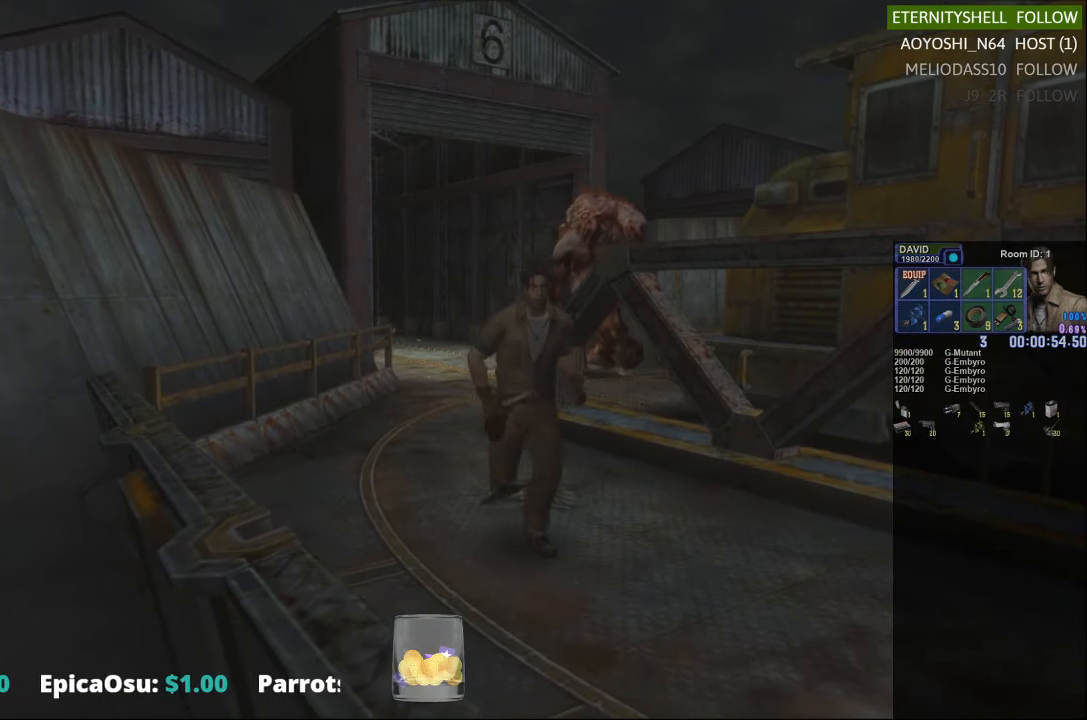
{"buttons": ["X", "DPAD_UP"], "left_stick": "center", "right_stick": "center", "events": [[125, "DPAD_LEFT", "down"], [271, "DPAD_LEFT", "up"]]}
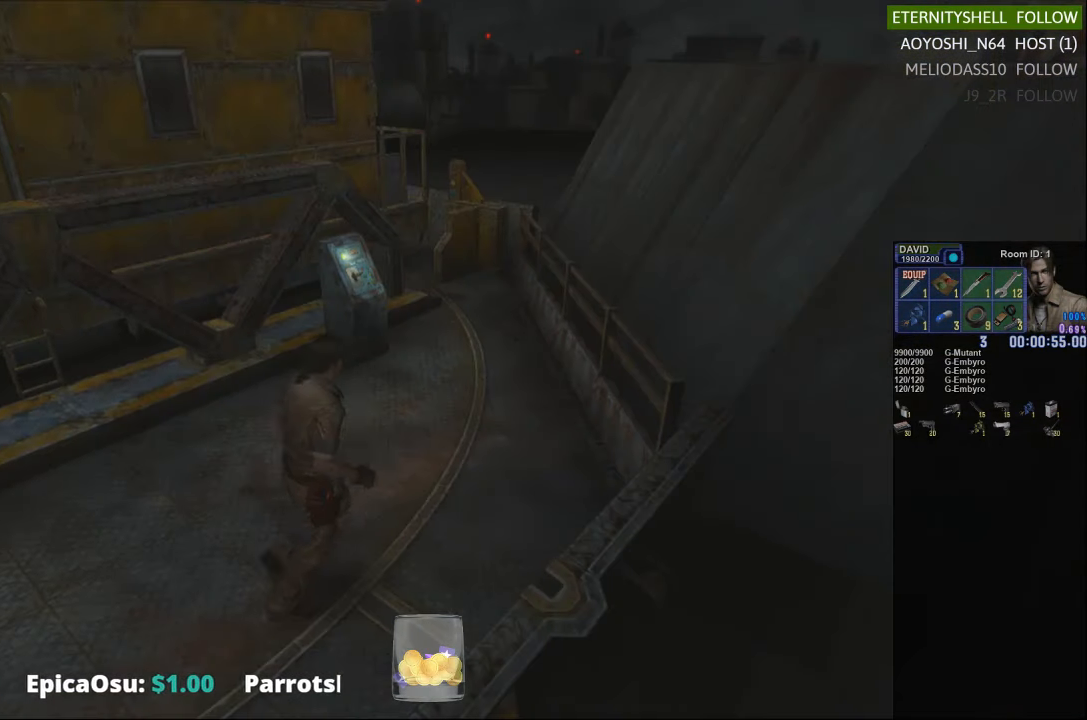
{"buttons": ["X", "DPAD_DOWN"], "left_stick": "center", "right_stick": "center", "events": [[313, "DPAD_UP", "up"], [333, "X", "up"], [417, "DPAD_DOWN", "down"], [438, "X", "down"]]}
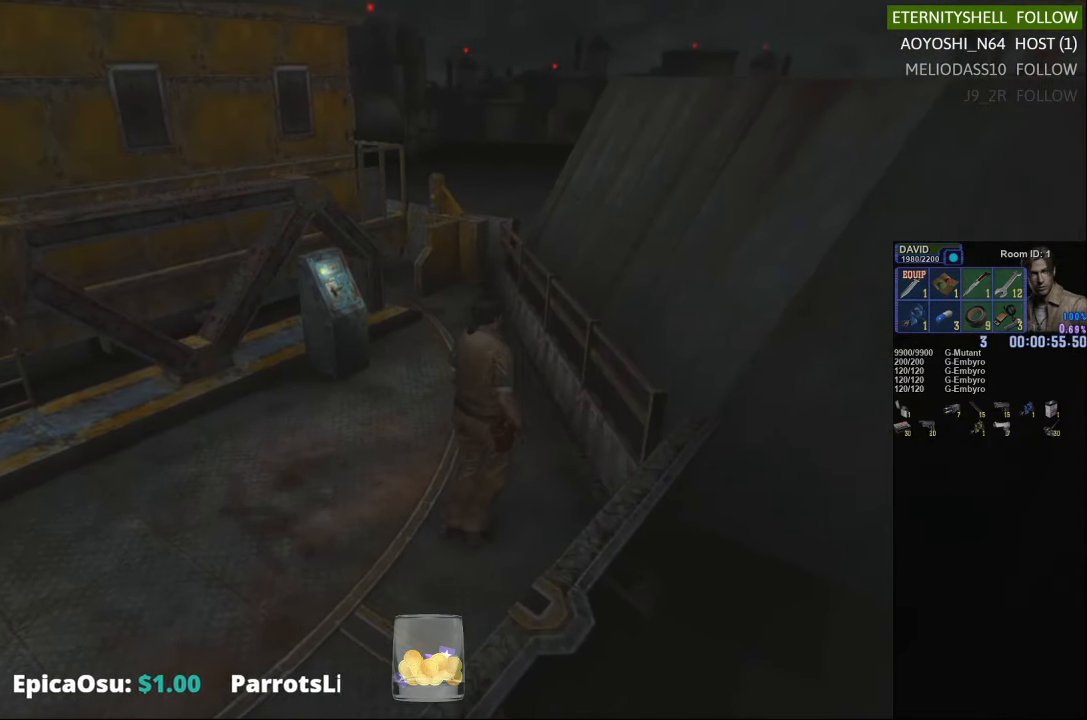
{"buttons": ["X", "DPAD_UP"], "left_stick": "center", "right_stick": "center", "events": [[42, "DPAD_DOWN", "up"], [63, "X", "up"], [146, "DPAD_UP", "down"], [188, "X", "down"]]}
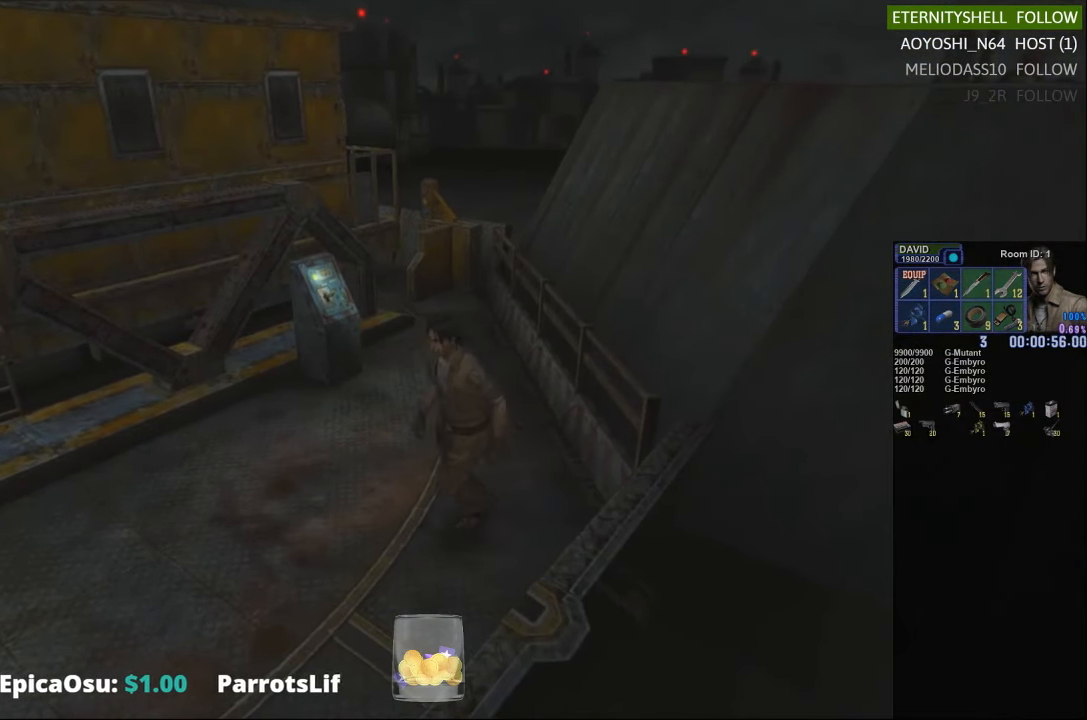
{"buttons": ["X", "DPAD_UP"], "left_stick": "center", "right_stick": "center", "events": []}
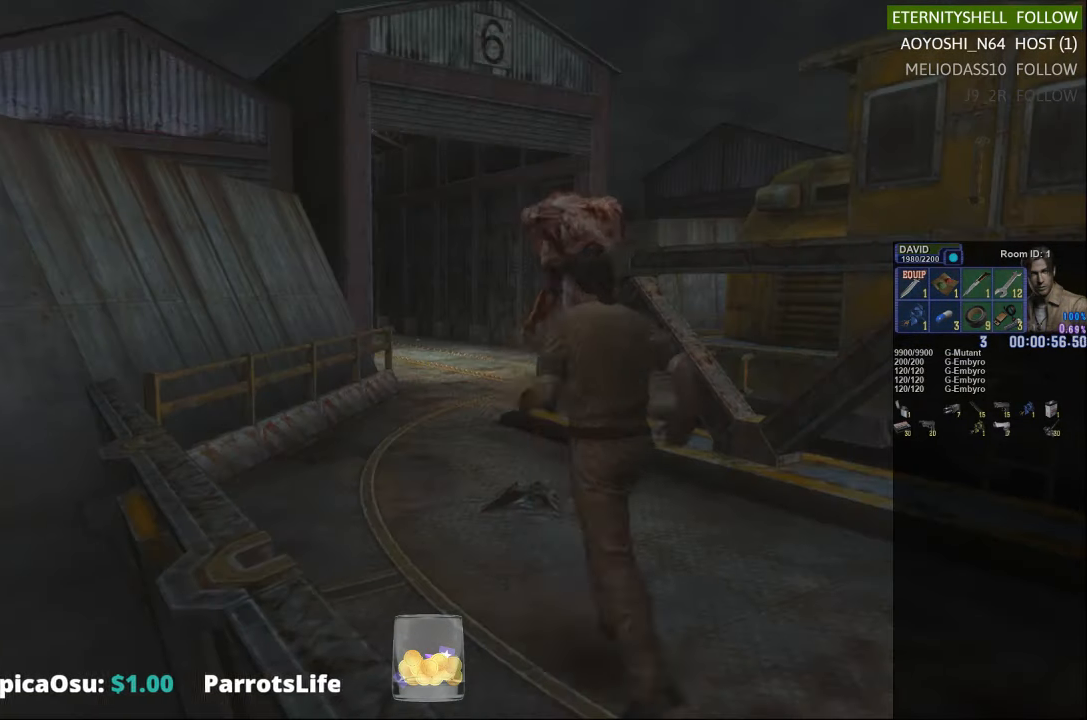
{"buttons": ["X", "DPAD_UP", "DPAD_RIGHT"], "left_stick": "center", "right_stick": "center", "events": [[458, "DPAD_RIGHT", "down"]]}
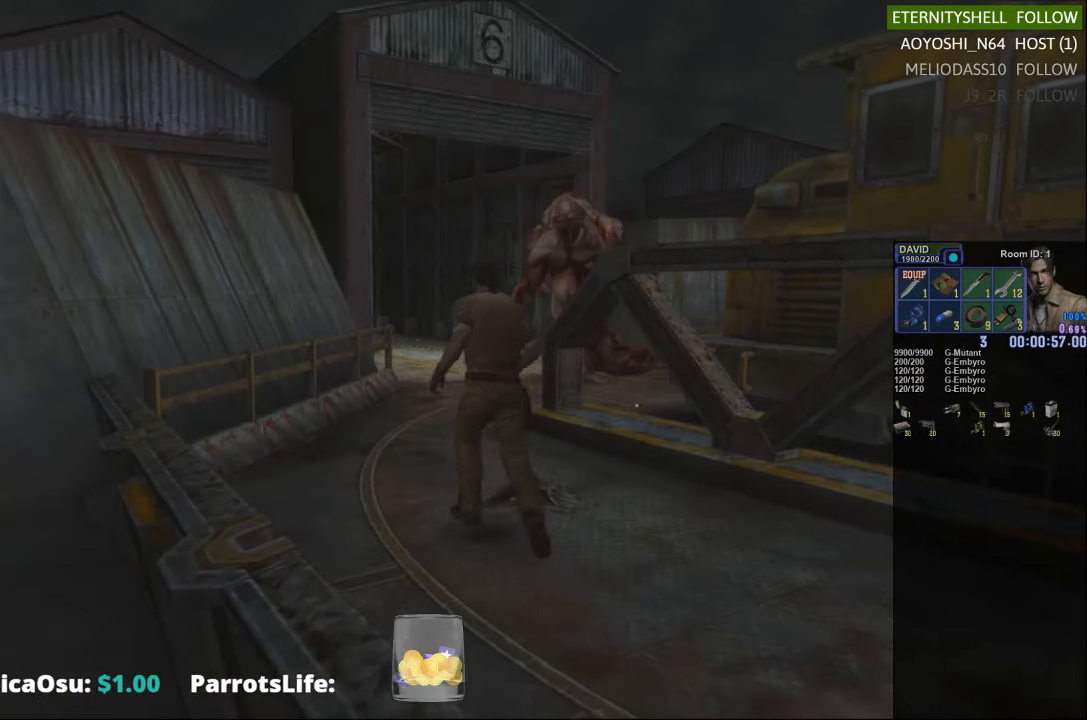
{"buttons": ["X", "DPAD_UP"], "left_stick": "center", "right_stick": "center", "events": [[167, "DPAD_RIGHT", "up"], [333, "A", "down"], [458, "A", "up"]]}
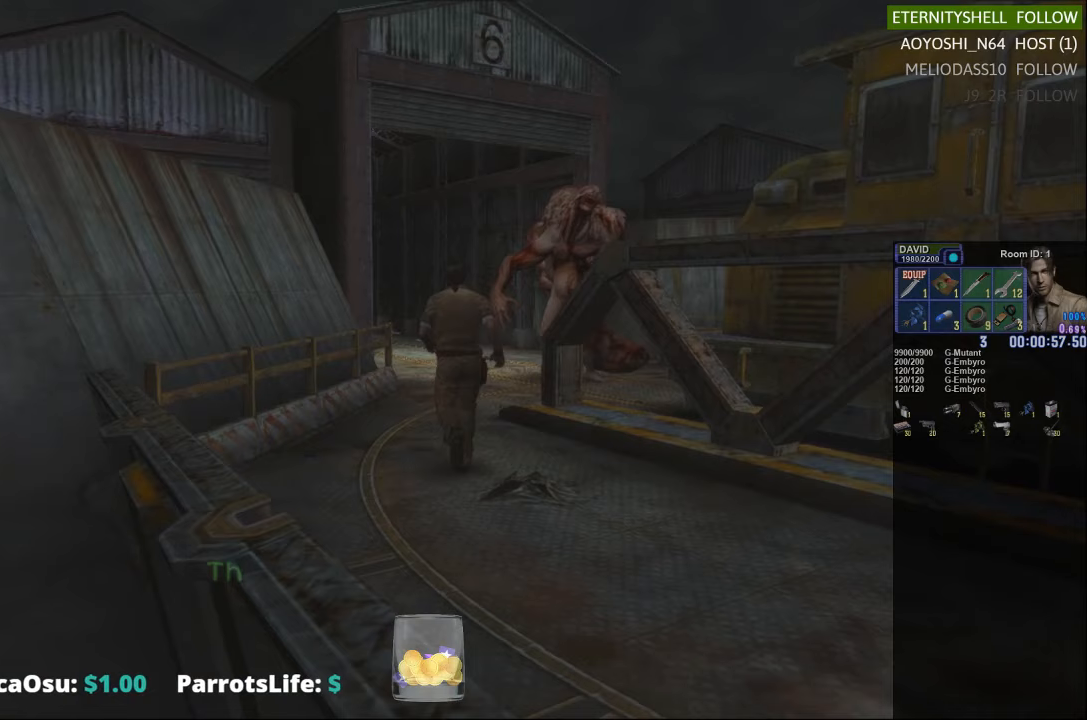
{"buttons": ["X", "DPAD_UP"], "left_stick": "center", "right_stick": "center", "events": []}
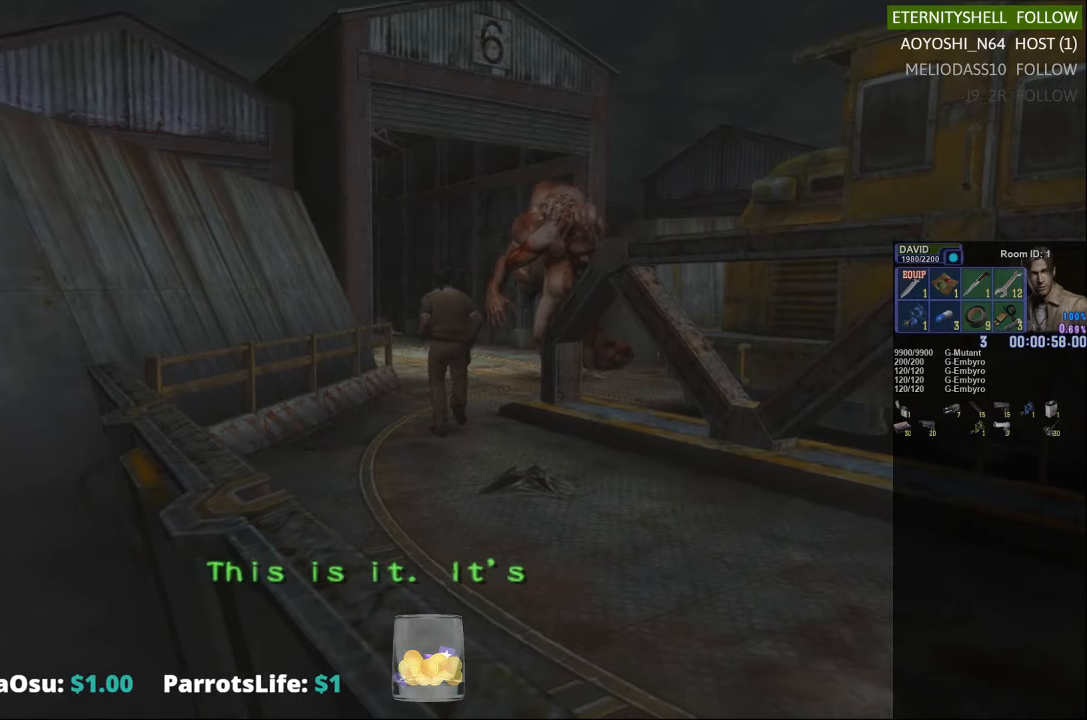
{"buttons": ["X", "DPAD_UP", "DPAD_RIGHT"], "left_stick": "center", "right_stick": "center", "events": [[479, "DPAD_RIGHT", "down"]]}
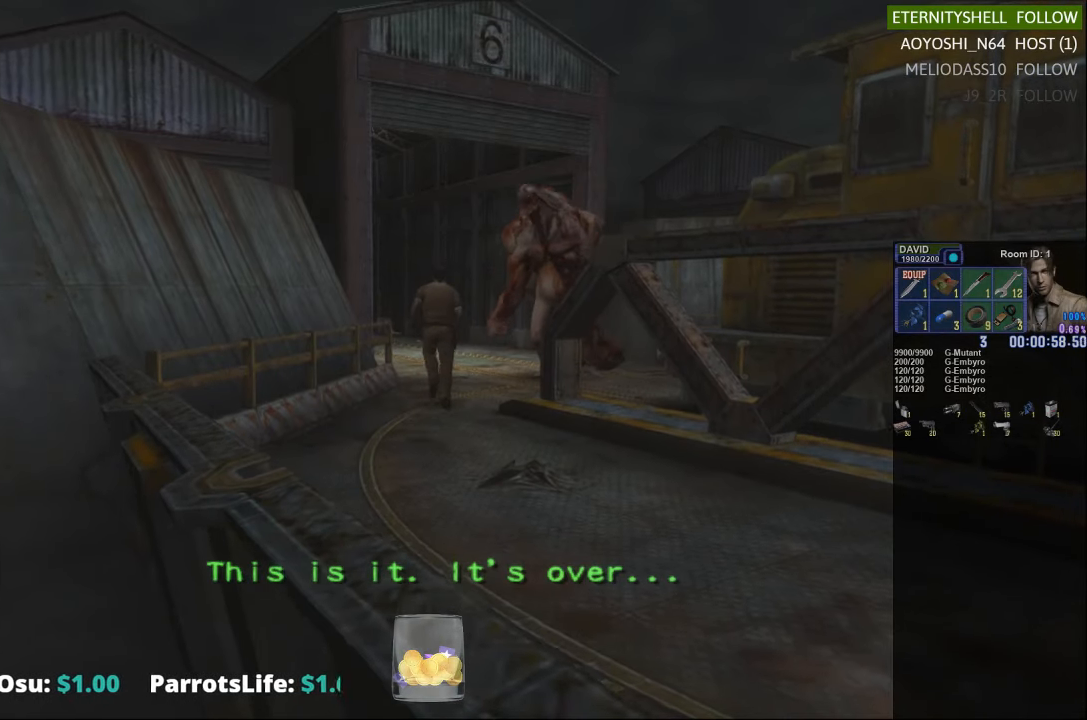
{"buttons": ["X", "DPAD_UP"], "left_stick": "center", "right_stick": "center", "events": [[104, "DPAD_RIGHT", "up"]]}
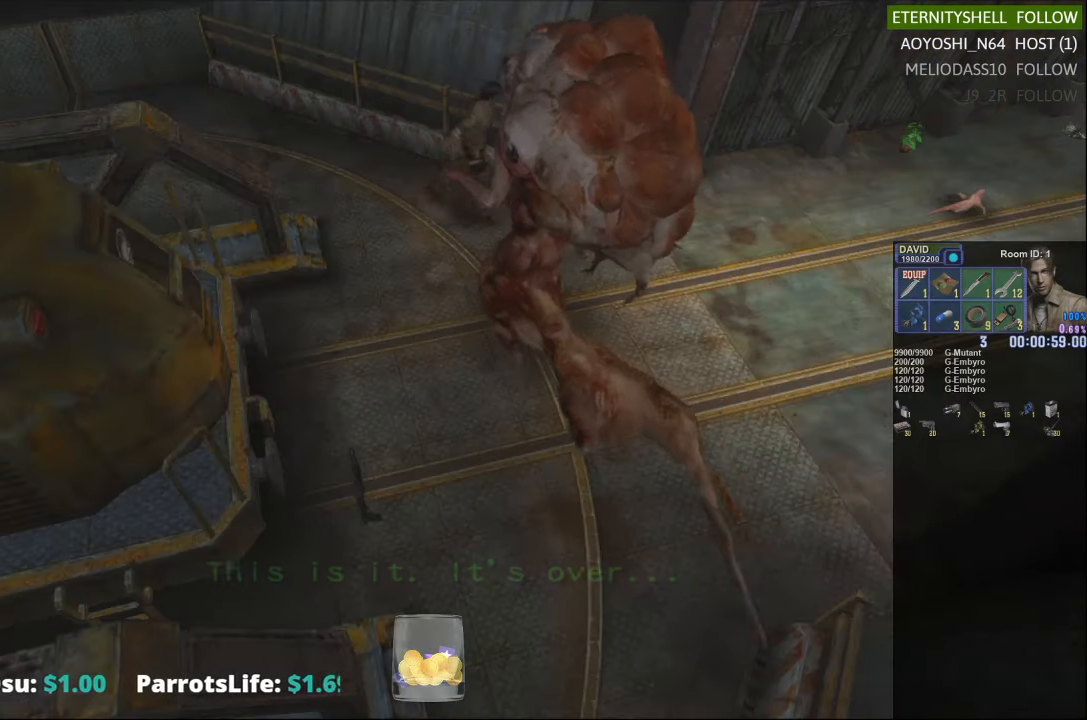
{"buttons": ["X", "DPAD_UP", "DPAD_LEFT"], "left_stick": "center", "right_stick": "center", "events": [[83, "DPAD_LEFT", "down"]]}
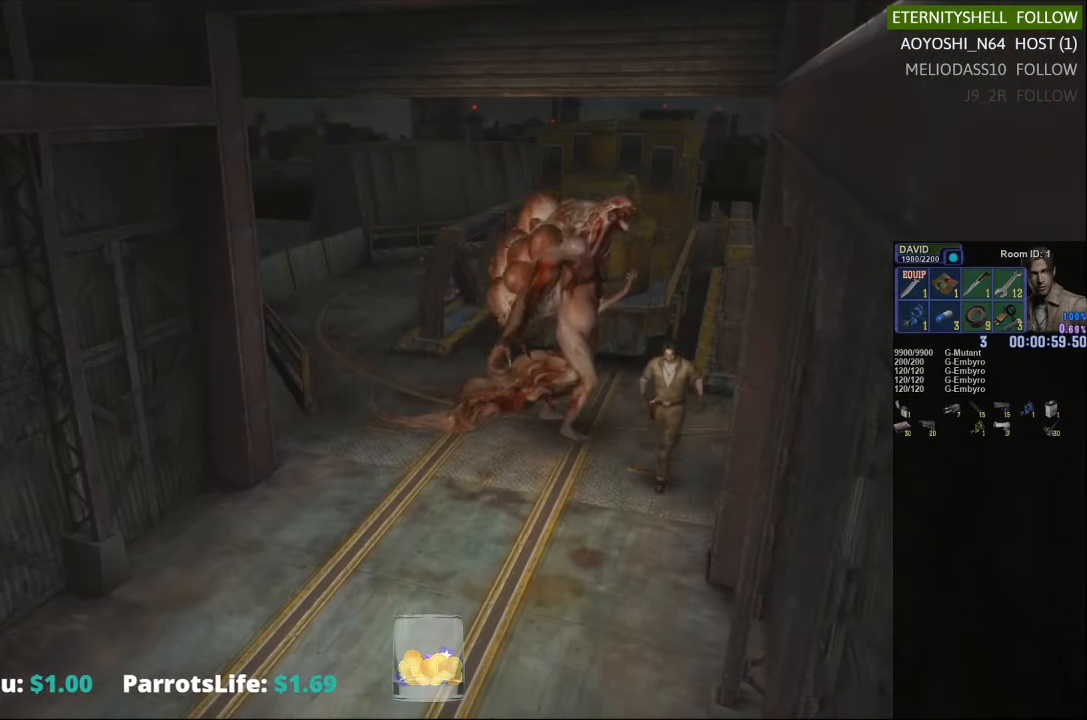
{"buttons": ["X", "DPAD_UP"], "left_stick": "center", "right_stick": "center", "events": [[438, "DPAD_LEFT", "up"]]}
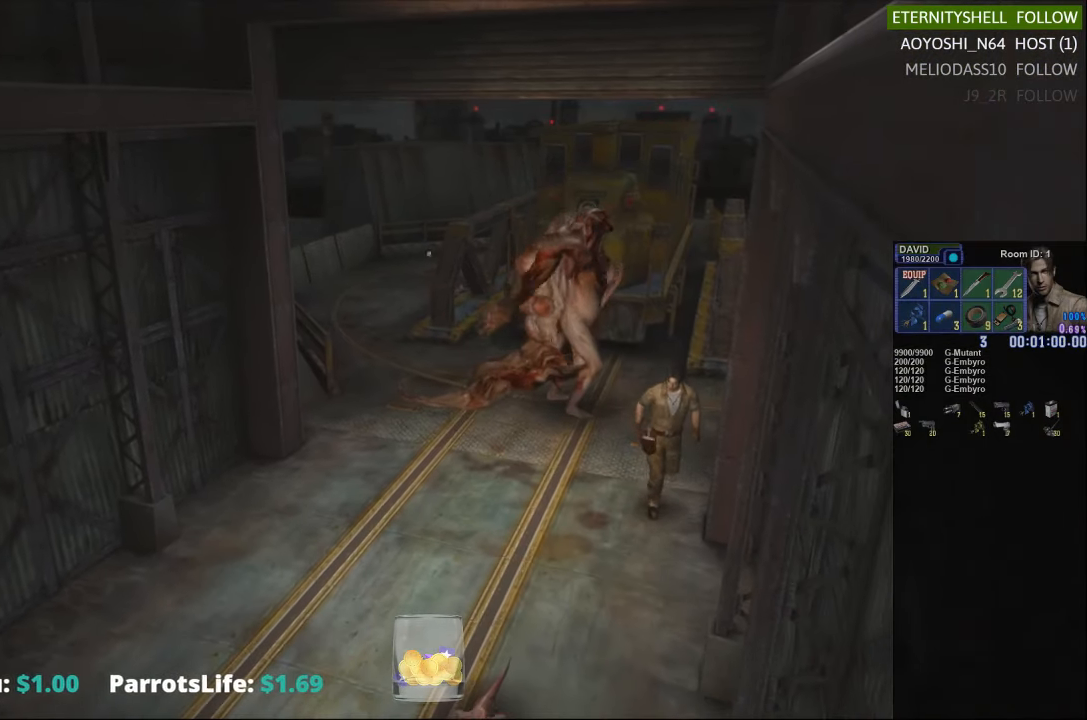
{"buttons": ["X", "DPAD_UP", "DPAD_RIGHT"], "left_stick": "center", "right_stick": "center", "events": [[63, "DPAD_RIGHT", "down"]]}
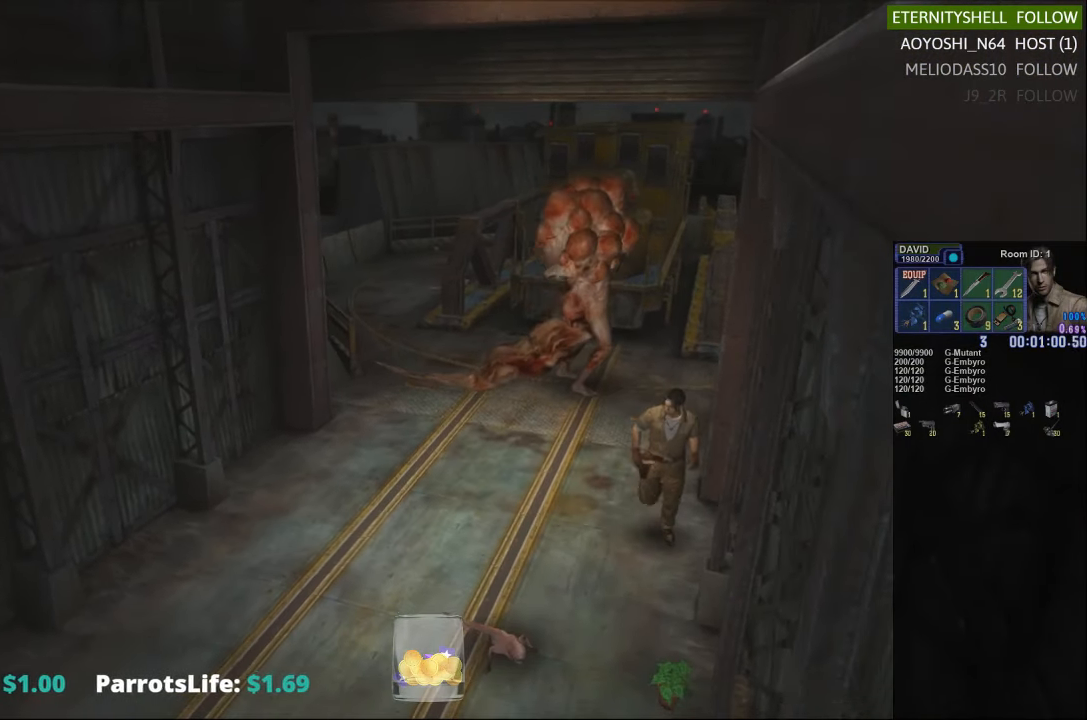
{"buttons": ["X", "DPAD_UP"], "left_stick": "center", "right_stick": "center", "events": [[167, "DPAD_RIGHT", "up"]]}
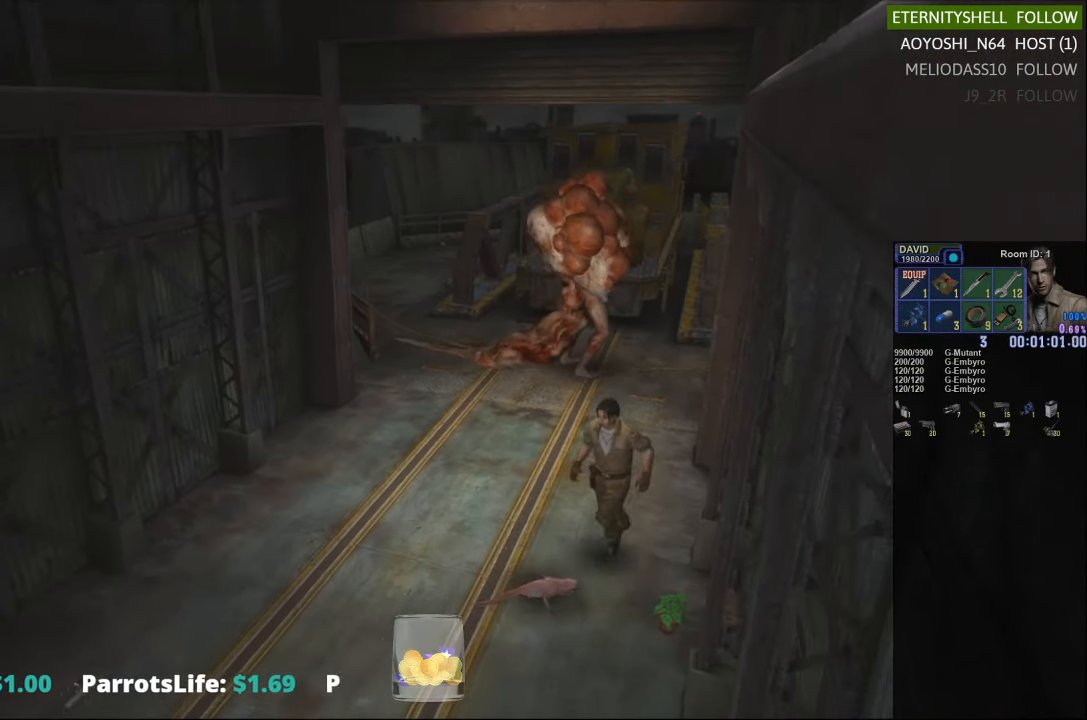
{"buttons": ["X", "DPAD_UP"], "left_stick": "center", "right_stick": "center", "events": []}
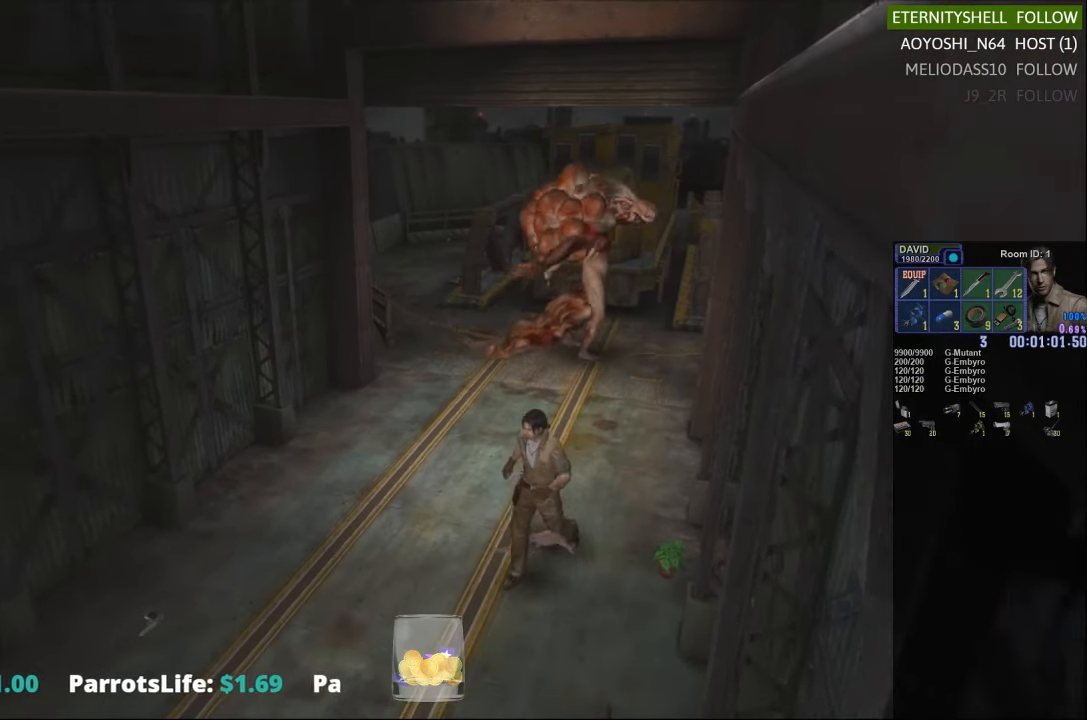
{"buttons": ["X", "DPAD_UP"], "left_stick": "center", "right_stick": "center", "events": []}
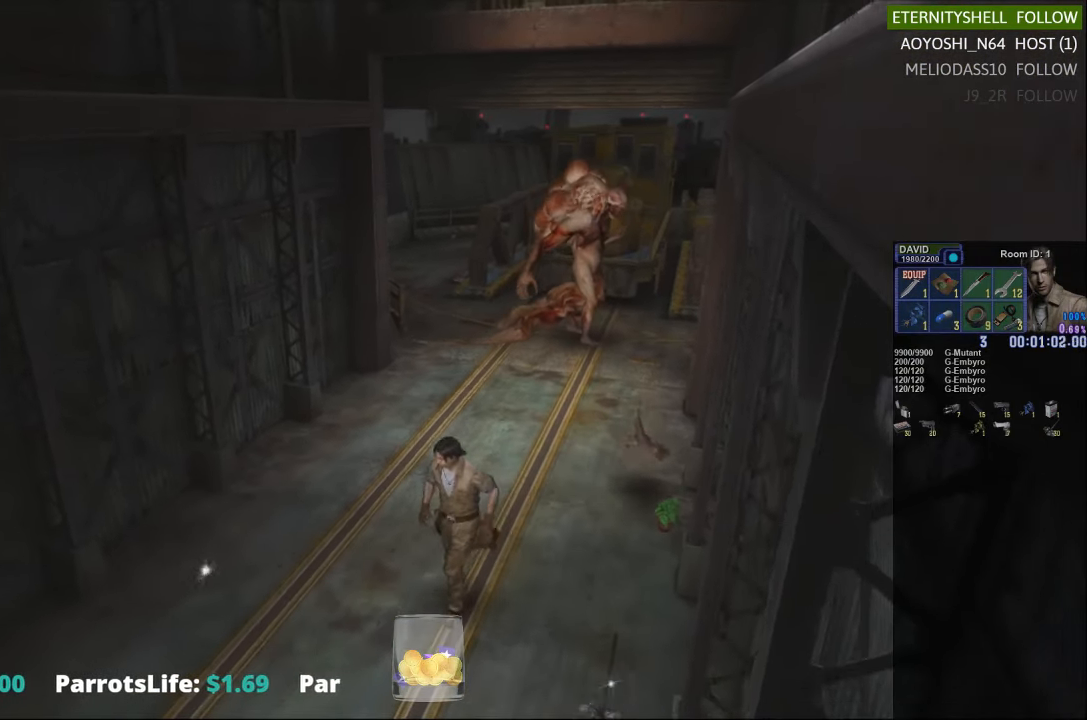
{"buttons": ["X", "DPAD_UP"], "left_stick": "center", "right_stick": "center", "events": []}
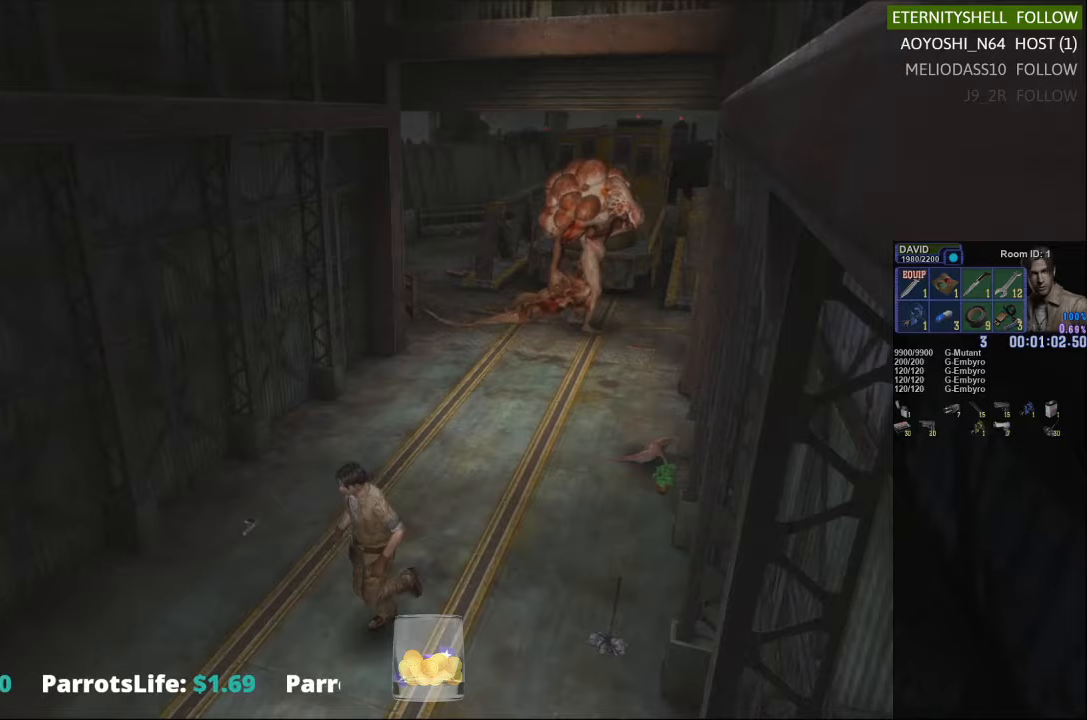
{"buttons": ["X", "DPAD_UP"], "left_stick": "center", "right_stick": "center", "events": []}
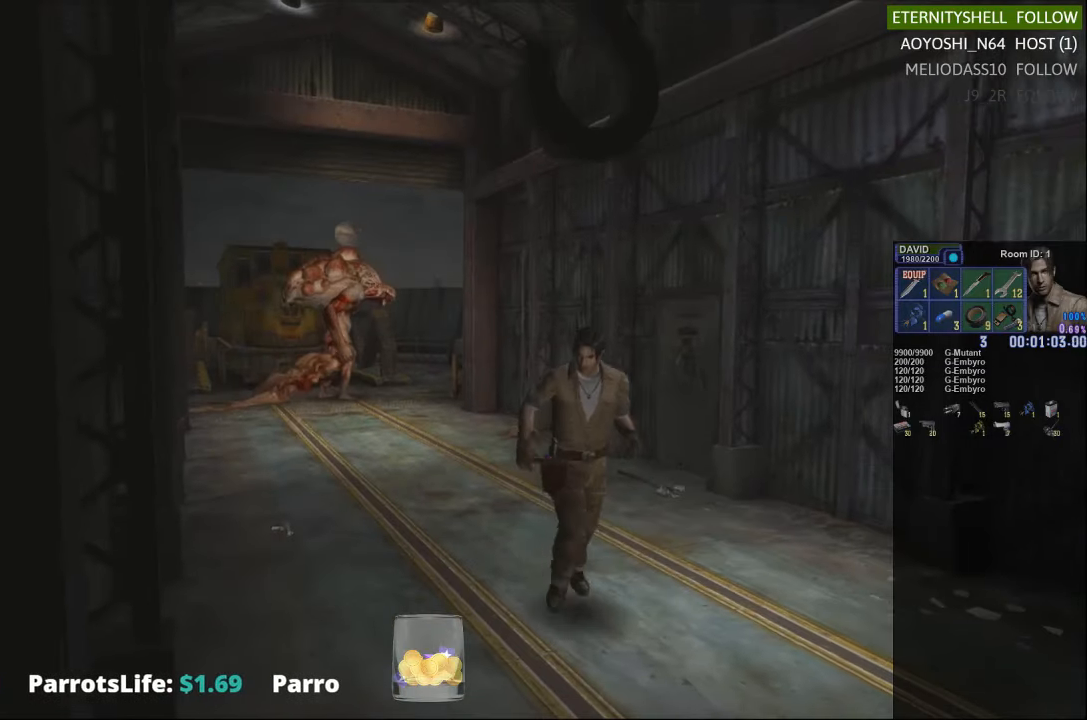
{"buttons": ["X", "DPAD_UP"], "left_stick": "center", "right_stick": "center", "events": []}
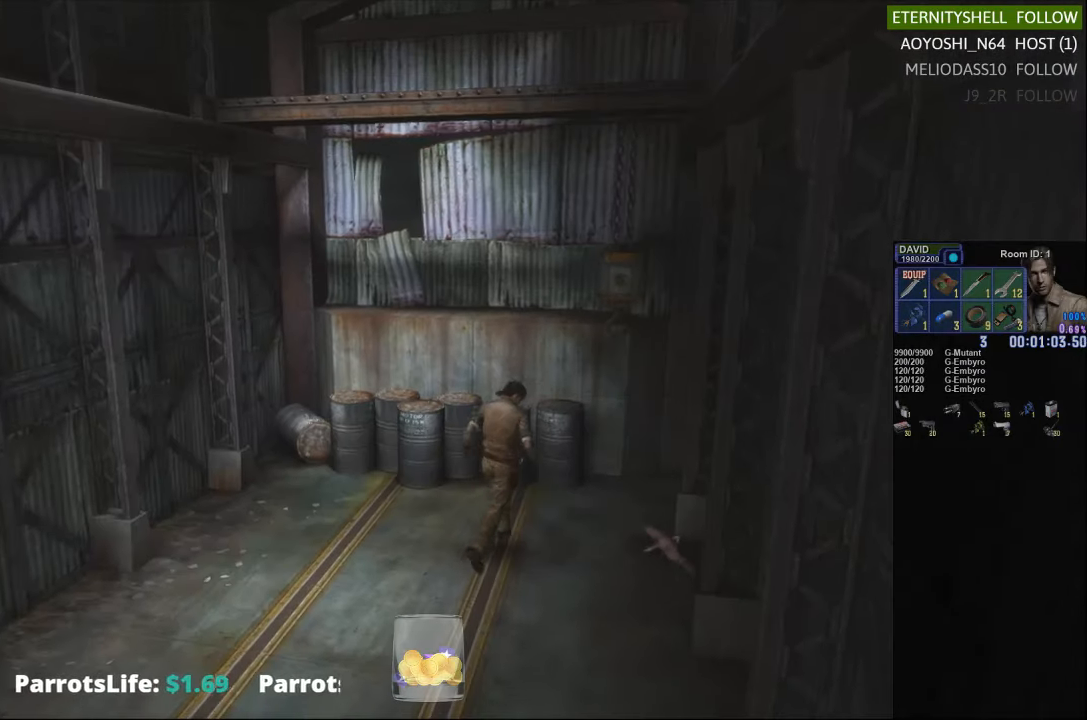
{"buttons": ["X", "DPAD_UP"], "left_stick": "center", "right_stick": "center", "events": [[104, "DPAD_LEFT", "down"], [313, "DPAD_LEFT", "up"], [458, "DPAD_UP", "up"], [479, "DPAD_UP", "down"]]}
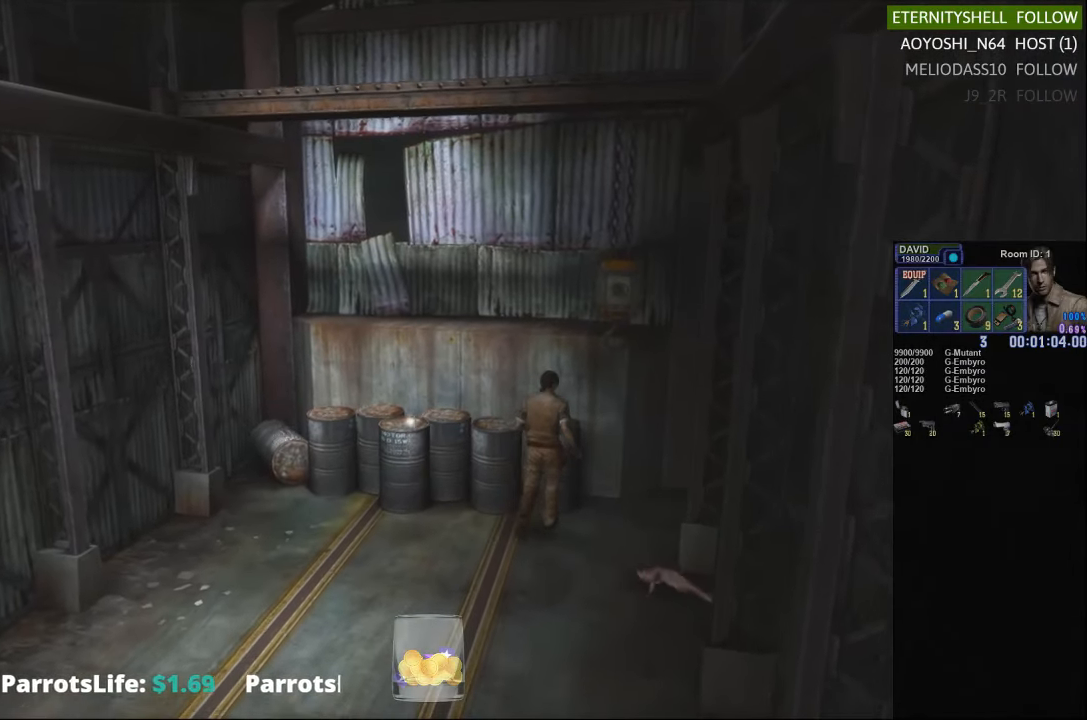
{"buttons": [], "left_stick": "center", "right_stick": "center", "events": [[417, "DPAD_UP", "up"], [500, "X", "up"]]}